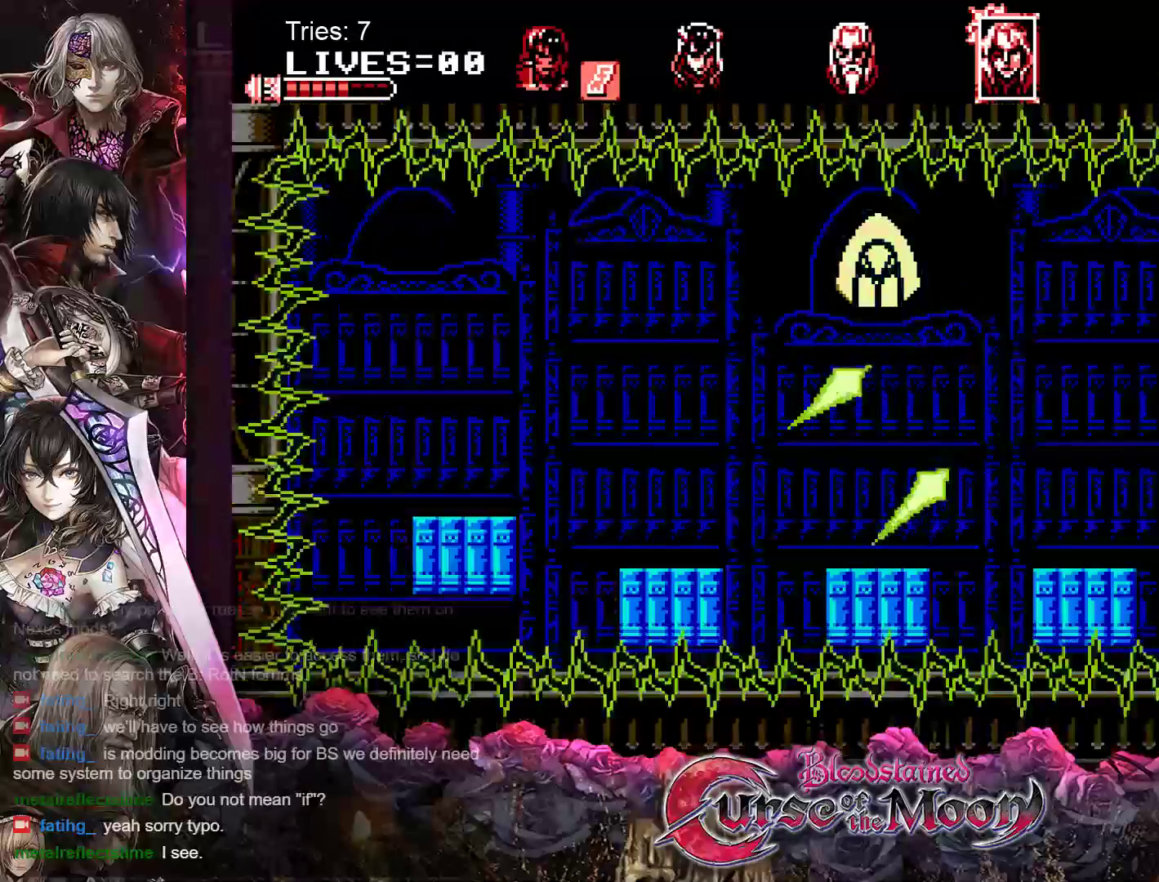
Gameplay with a controller (Nintendo layout); each line is a JSON object with the inputs held at the frame after it. "events" lists button and stick changes between this image and that frame as [ms after this image, input, new state], when the widget could be followed in between. Not read: L1 L3 R3.
{"buttons": ["Y"], "events": [[67, "Y", "down"], [117, "Y", "up"], [183, "Y", "down"], [267, "Y", "up"], [333, "Y", "down"], [400, "Y", "up"], [467, "Y", "down"]]}
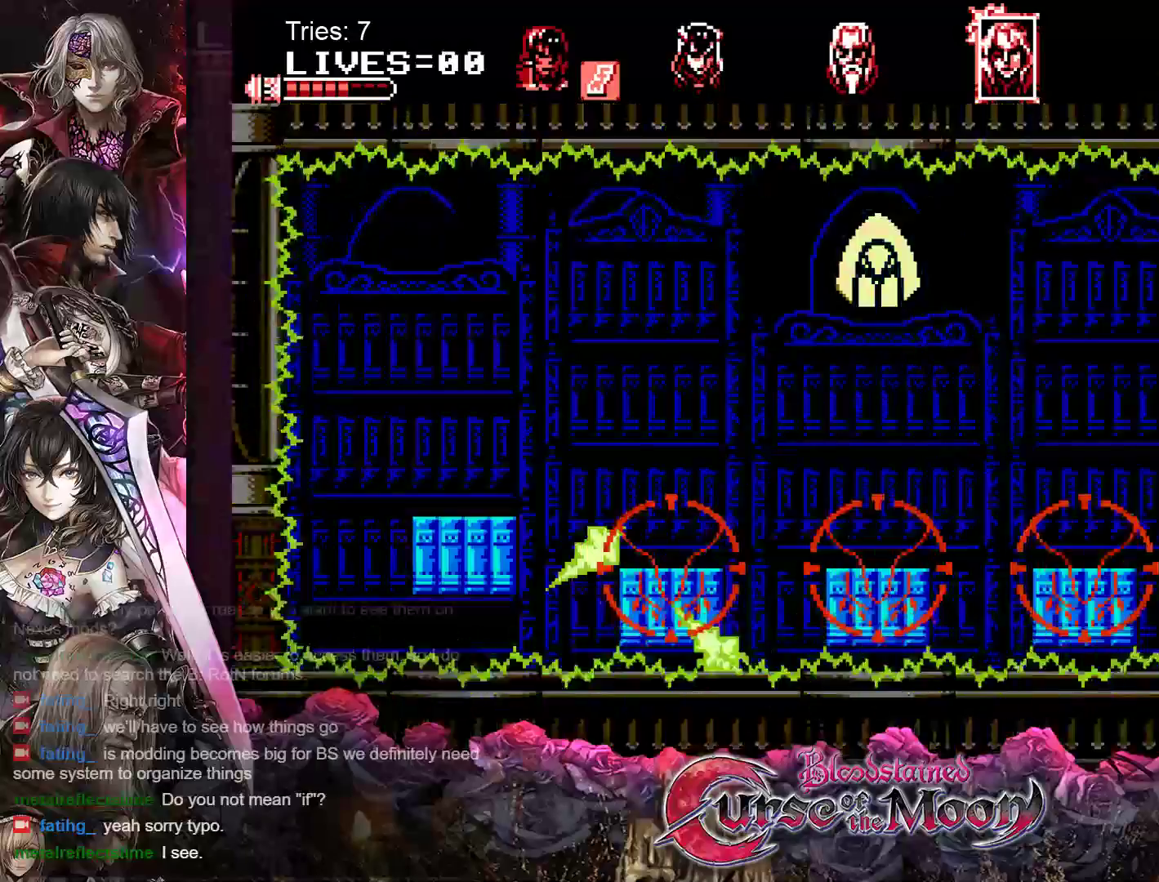
{"buttons": [], "events": [[50, "Y", "up"], [200, "DPAD_LEFT", "down"], [267, "B", "down"], [383, "B", "up"], [500, "DPAD_LEFT", "up"]]}
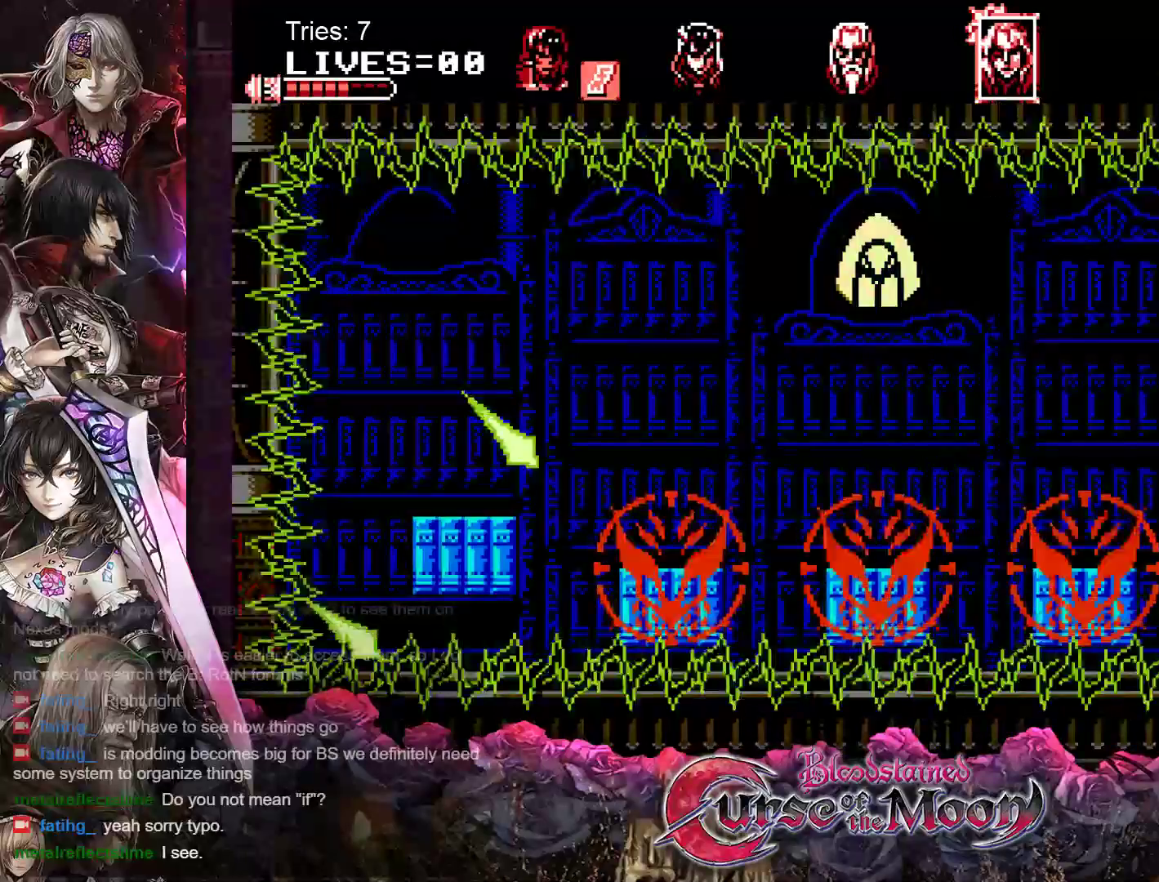
{"buttons": ["B", "DPAD_LEFT"], "events": [[483, "DPAD_LEFT", "down"], [500, "B", "down"]]}
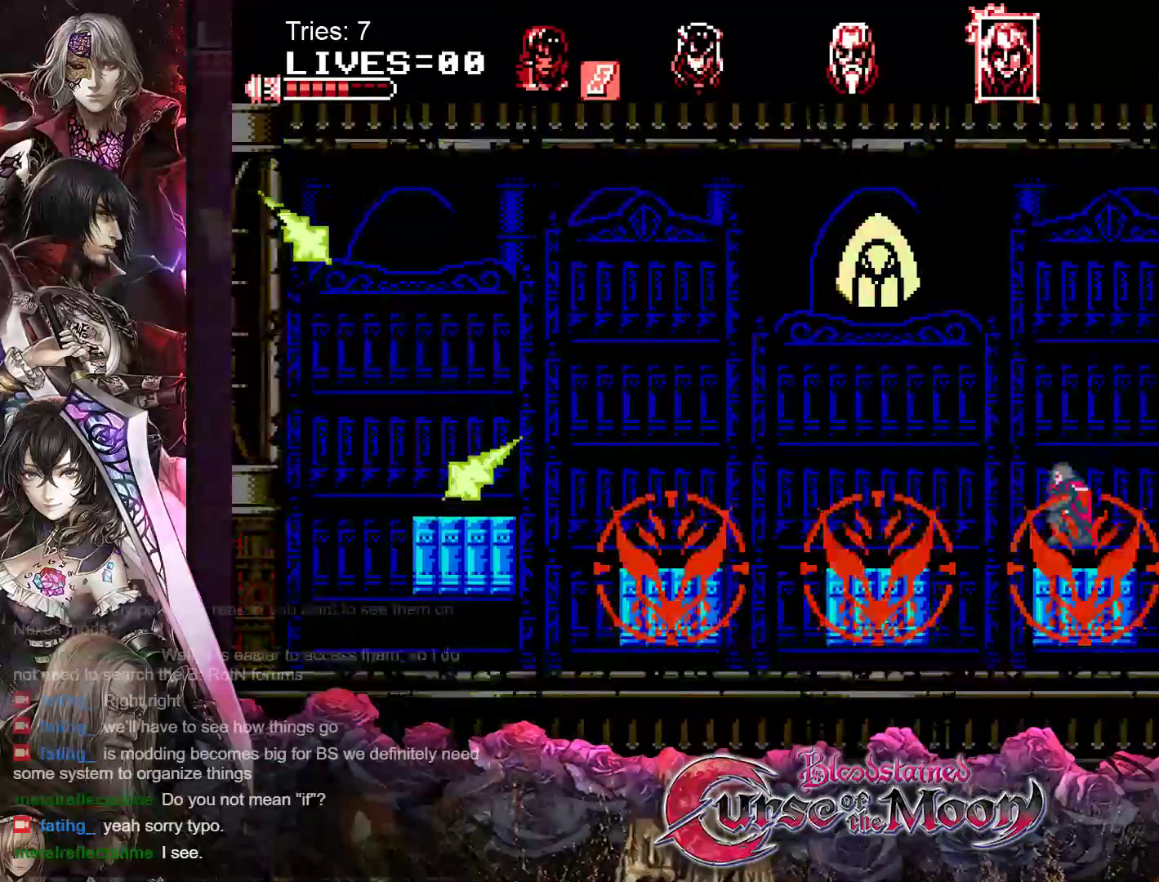
{"buttons": ["DPAD_LEFT"], "events": [[133, "B", "up"], [250, "Y", "down"], [400, "Y", "up"]]}
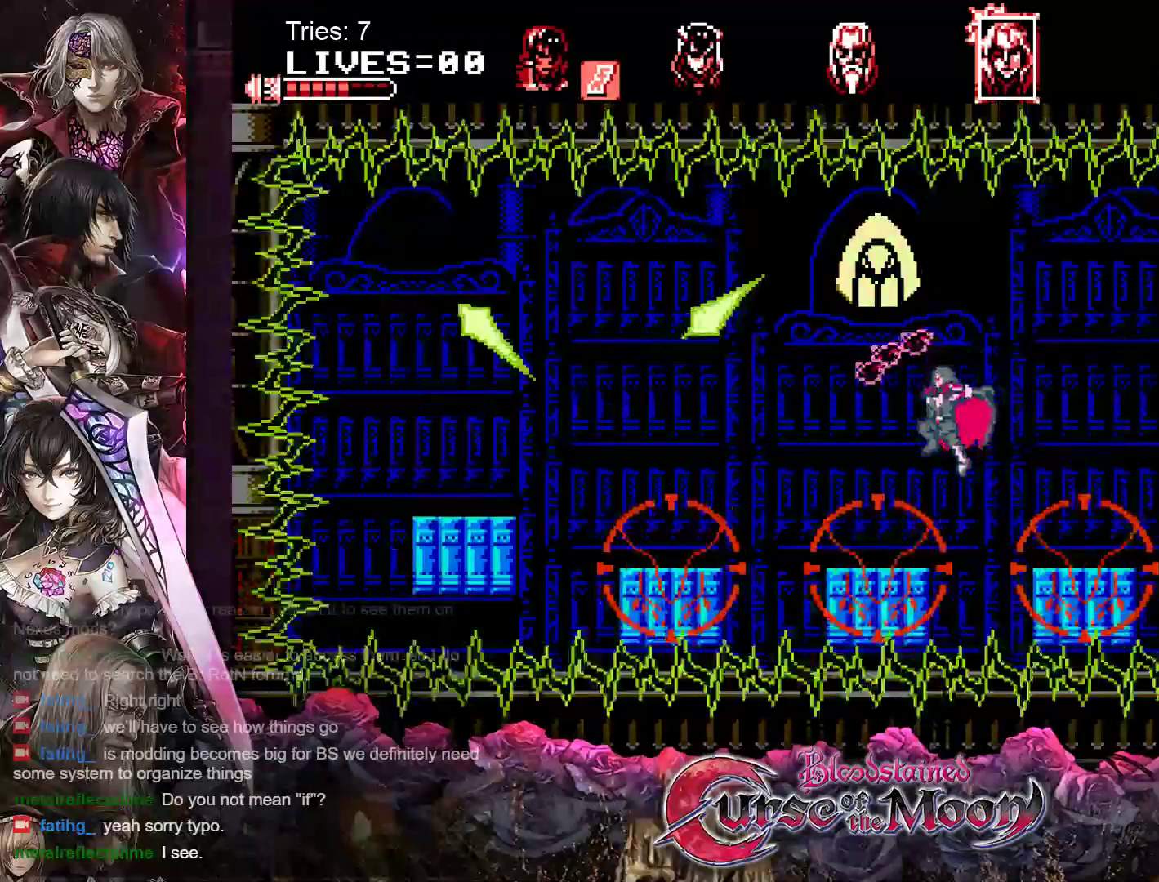
{"buttons": ["B", "DPAD_LEFT"], "events": [[233, "B", "down"]]}
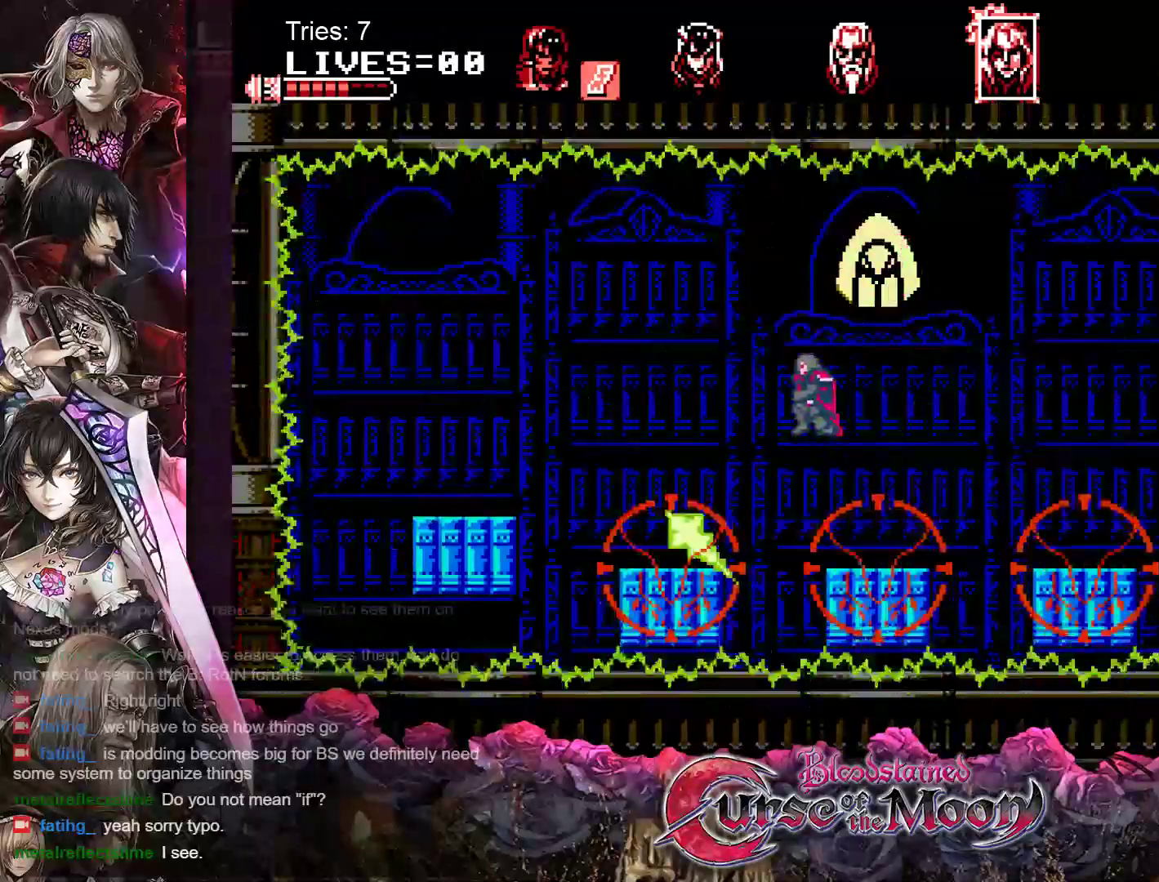
{"buttons": ["DPAD_LEFT"], "events": [[50, "B", "up"]]}
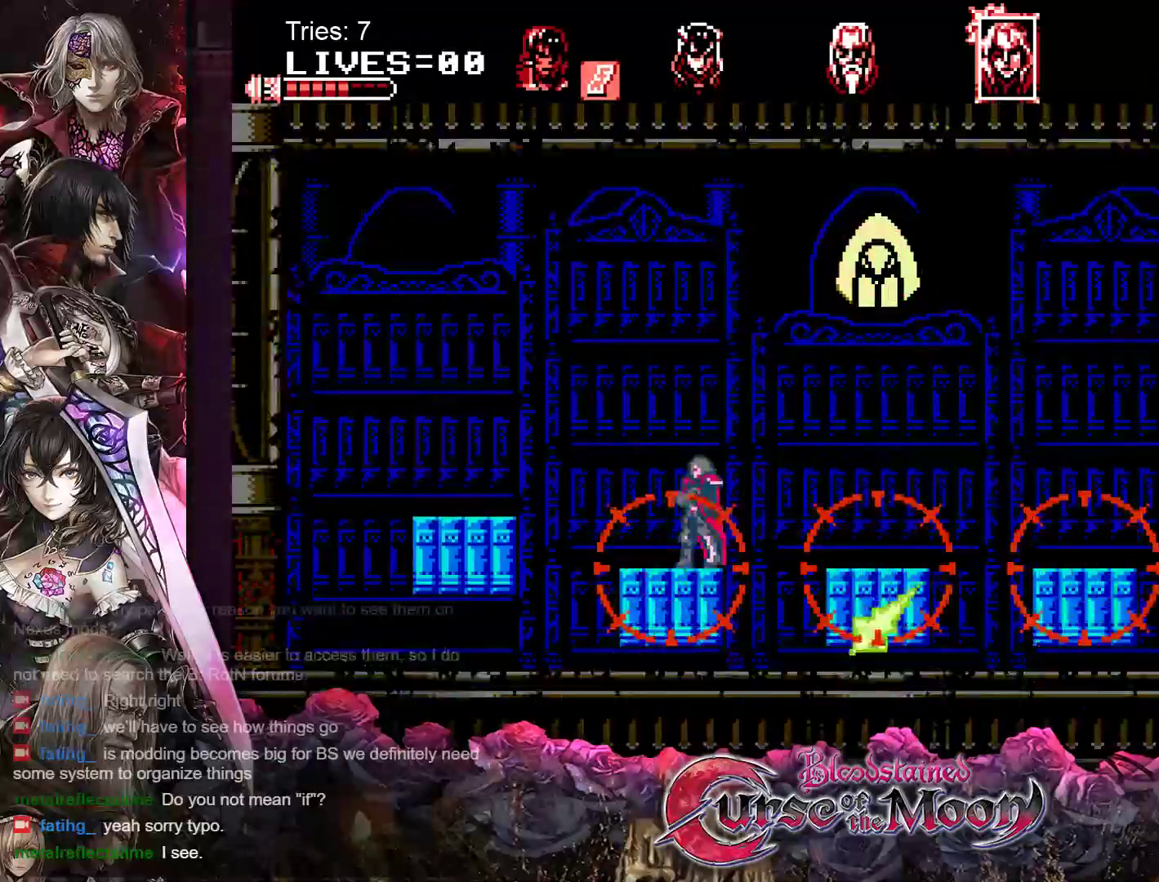
{"buttons": ["B", "DPAD_LEFT"], "events": [[117, "B", "down"]]}
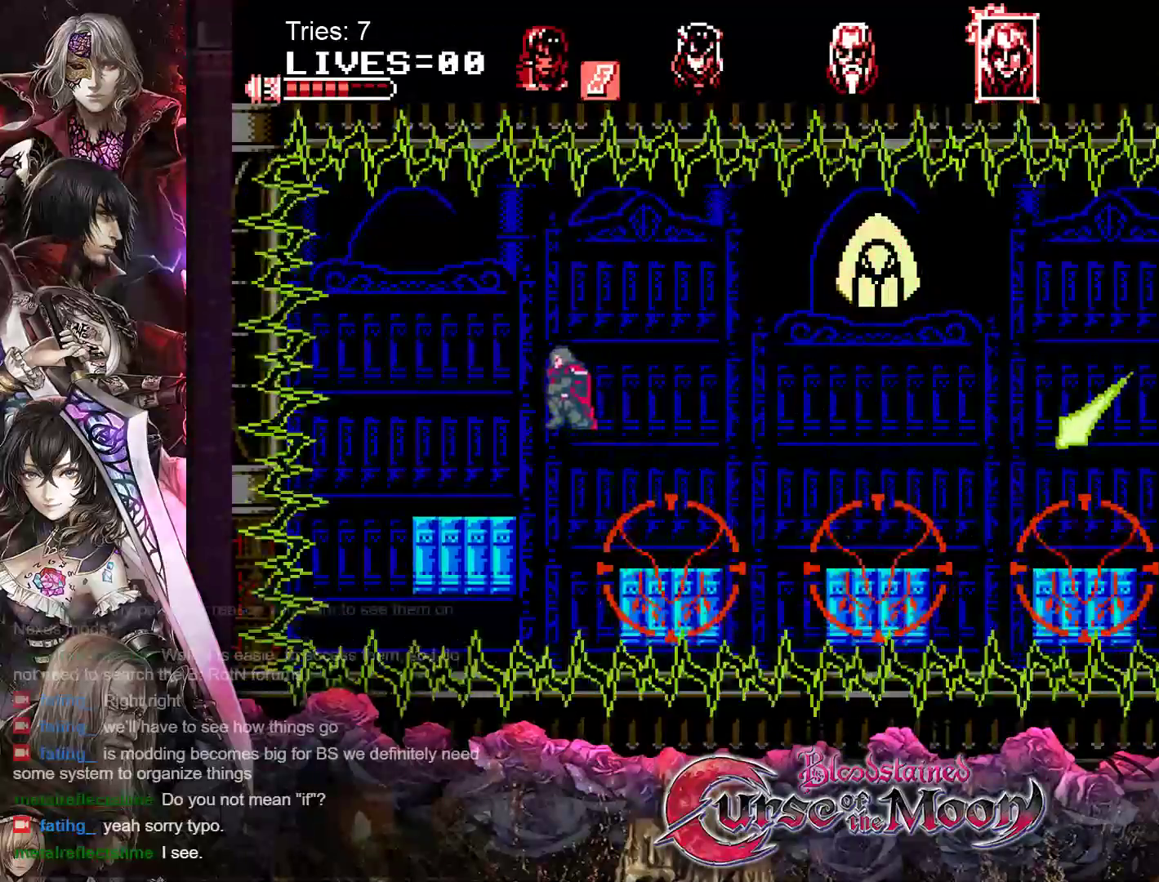
{"buttons": [], "events": [[17, "B", "up"], [383, "DPAD_LEFT", "up"]]}
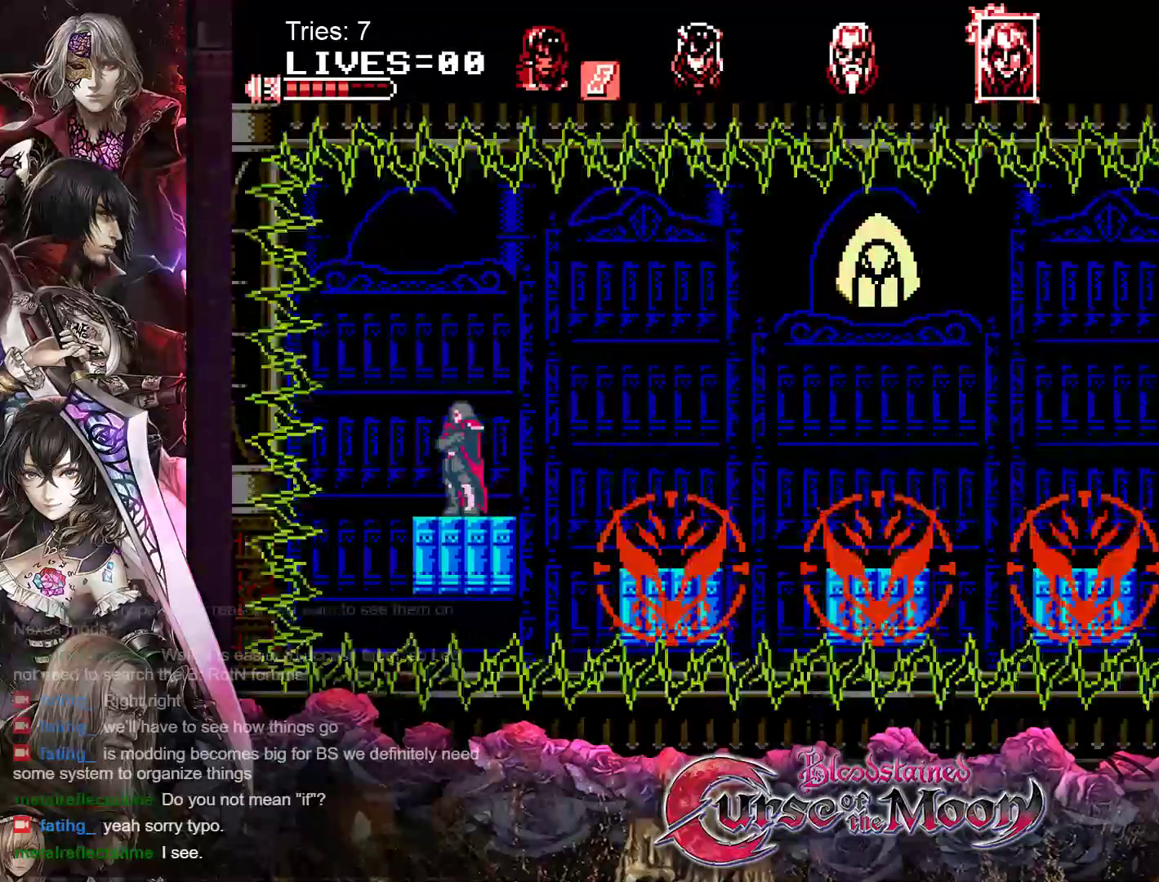
{"buttons": [], "events": []}
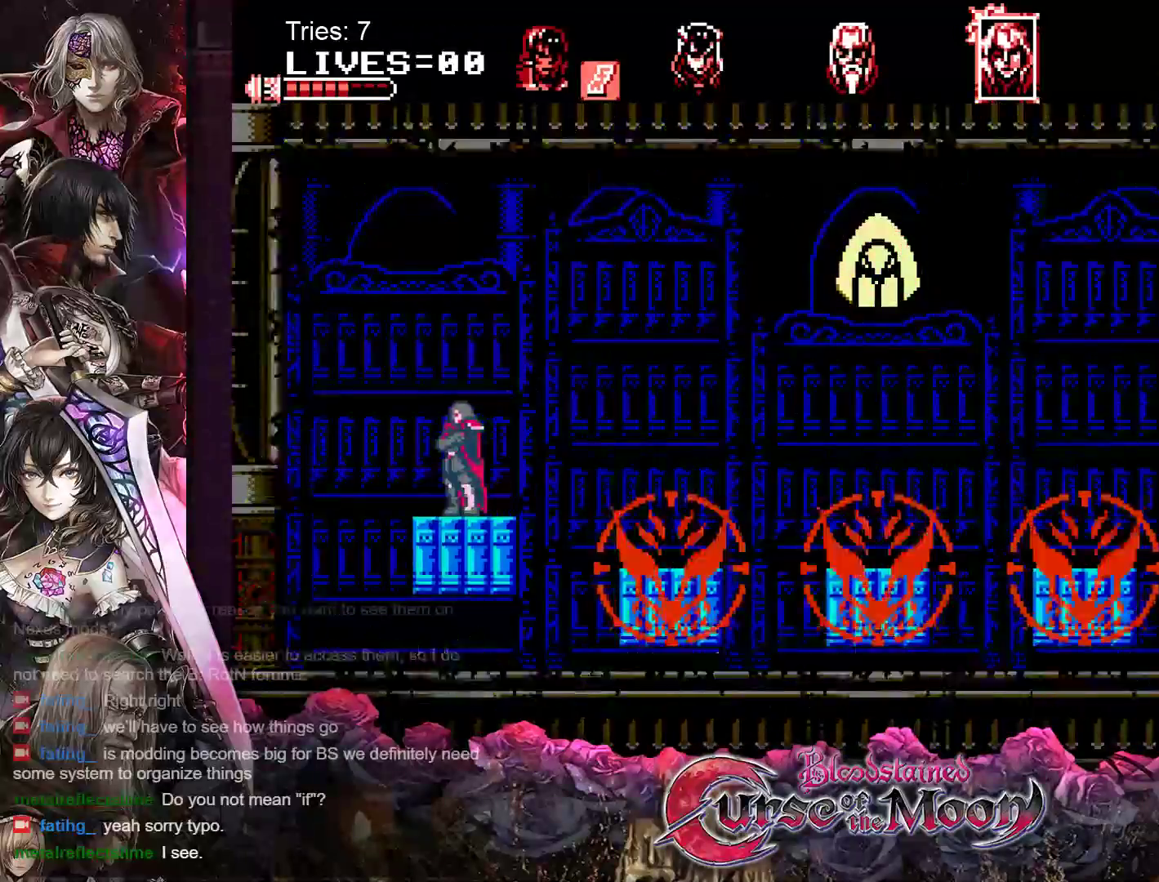
{"buttons": [], "events": [[333, "DPAD_LEFT", "down"], [400, "DPAD_LEFT", "up"]]}
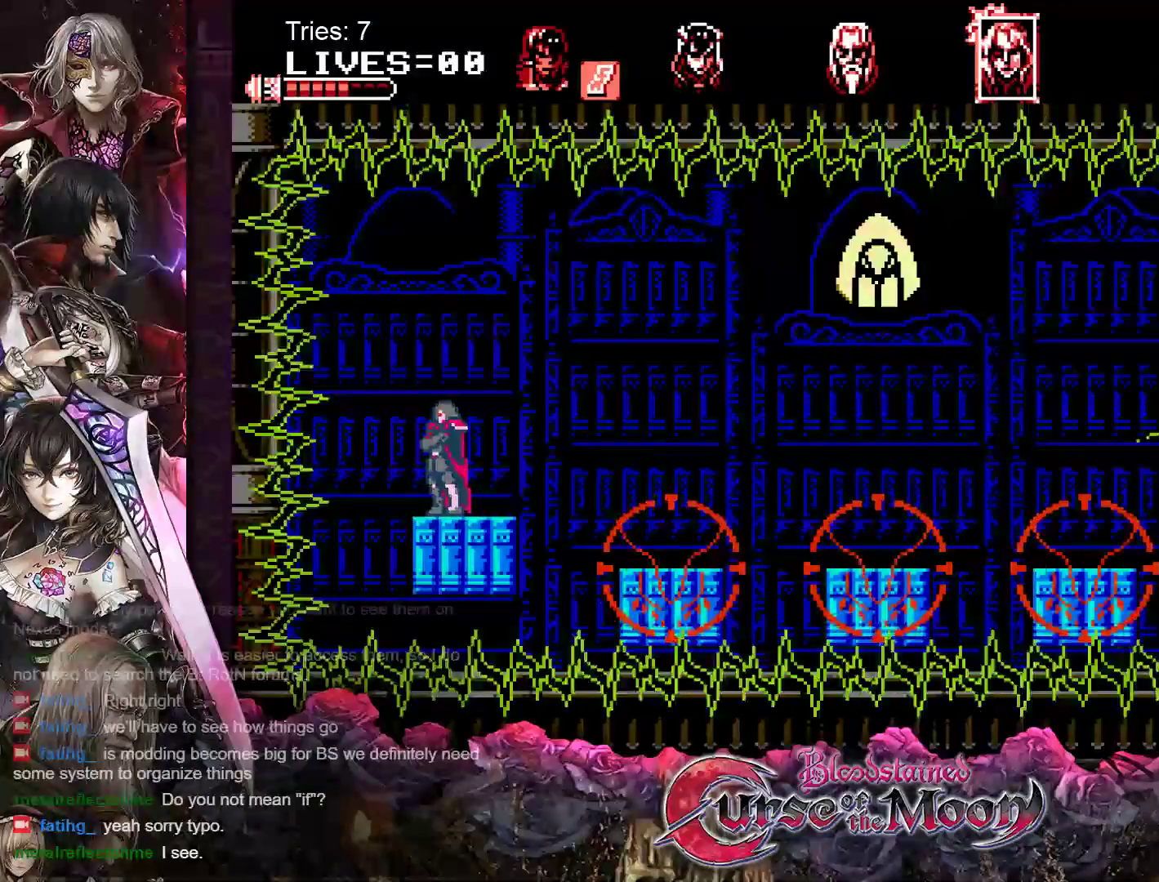
{"buttons": [], "events": []}
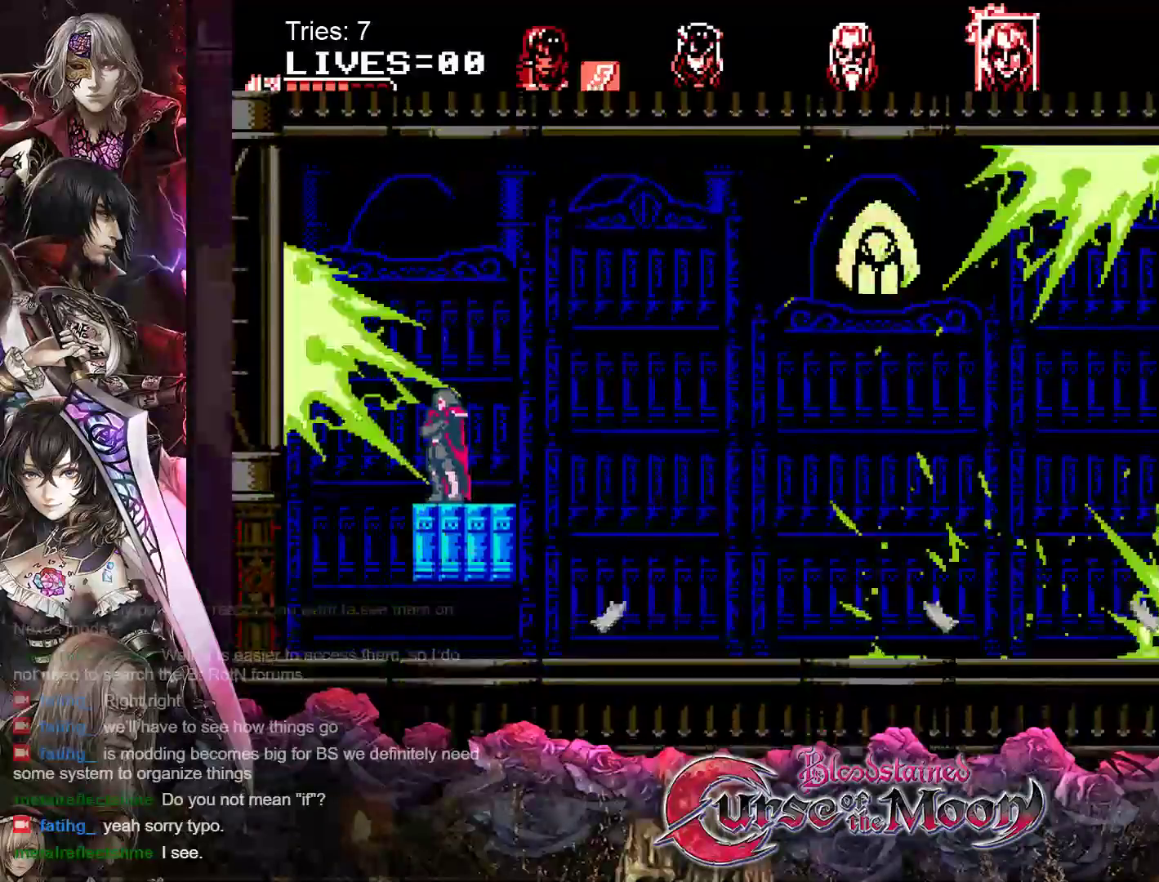
{"buttons": [], "events": []}
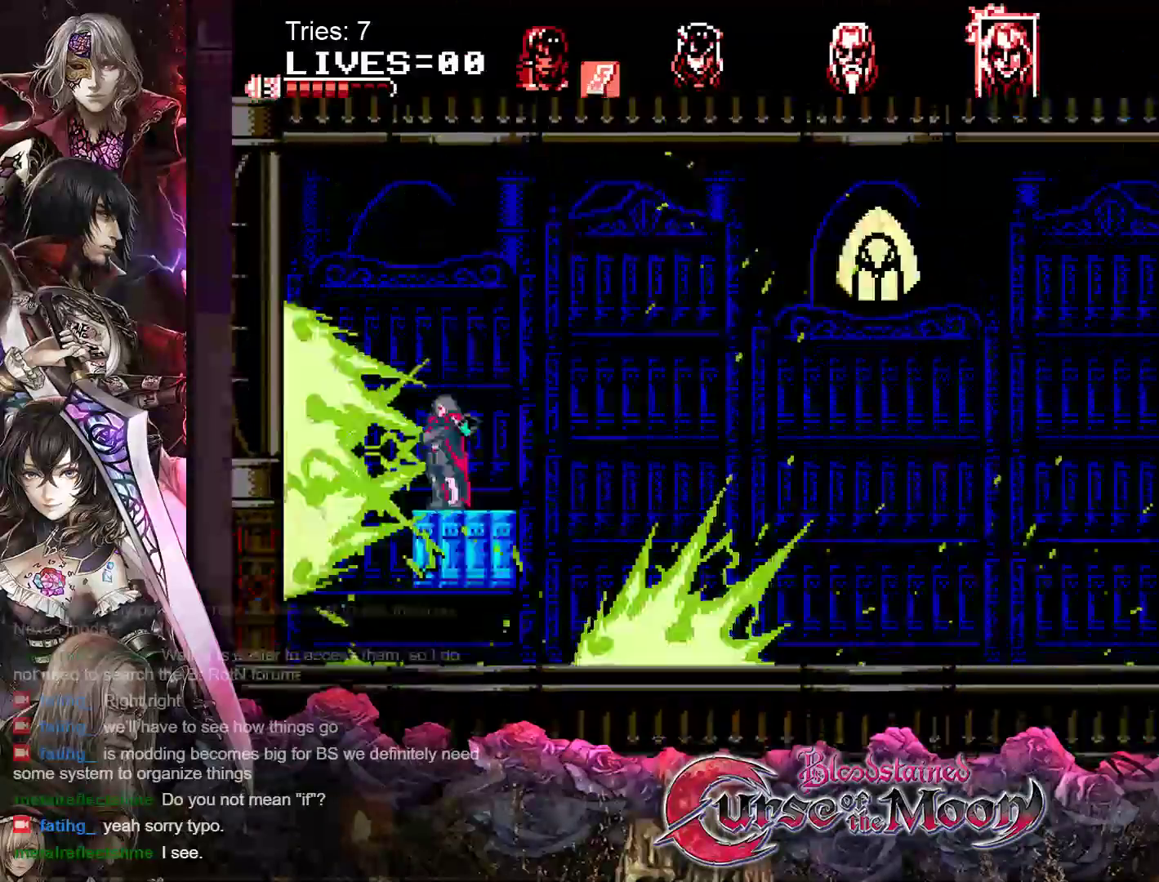
{"buttons": [], "events": []}
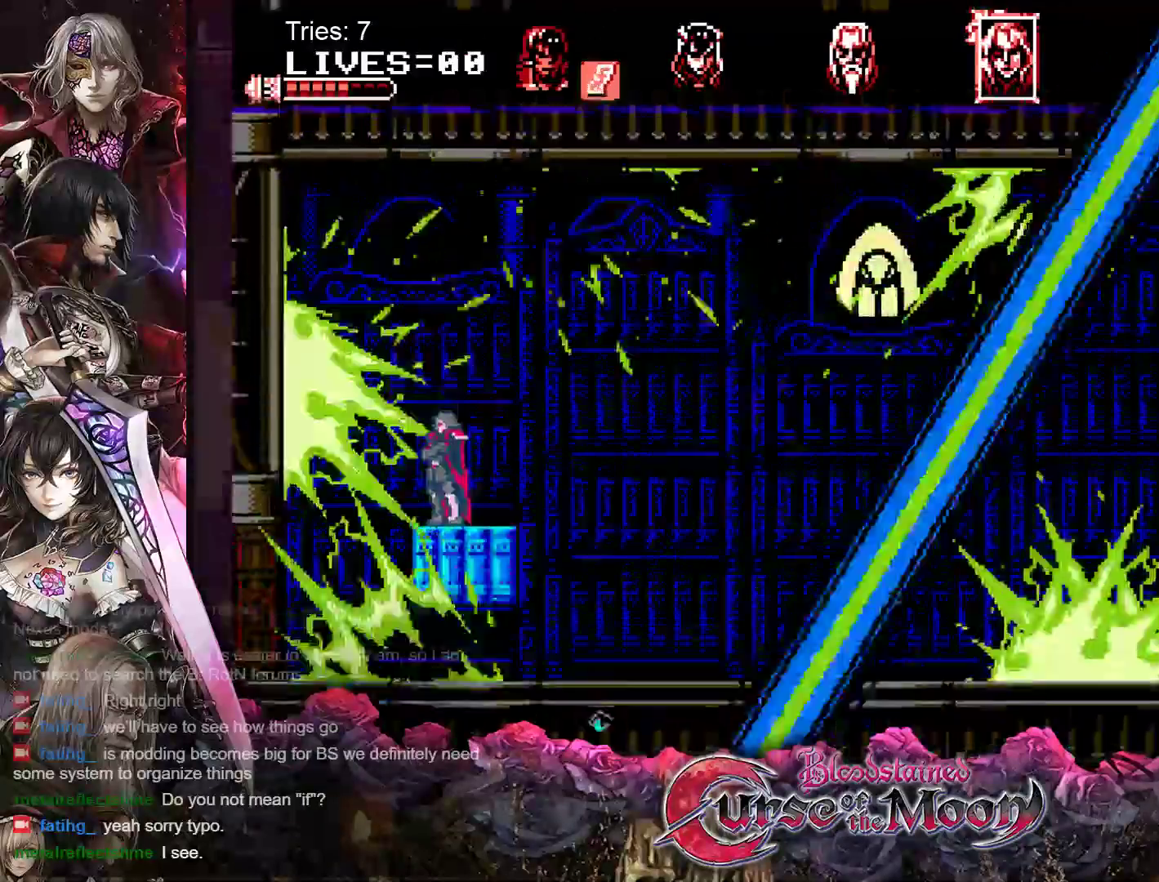
{"buttons": [], "events": []}
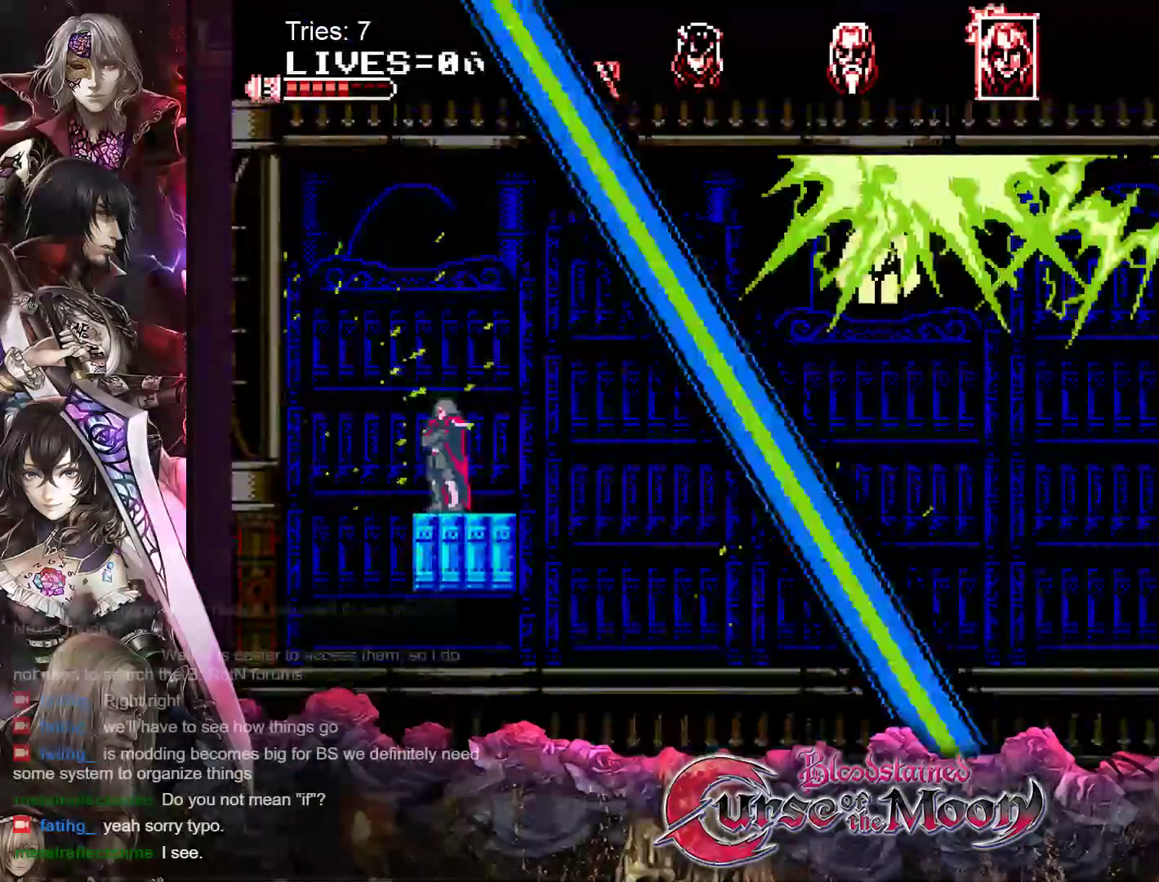
{"buttons": ["DPAD_RIGHT"], "events": [[450, "DPAD_RIGHT", "down"]]}
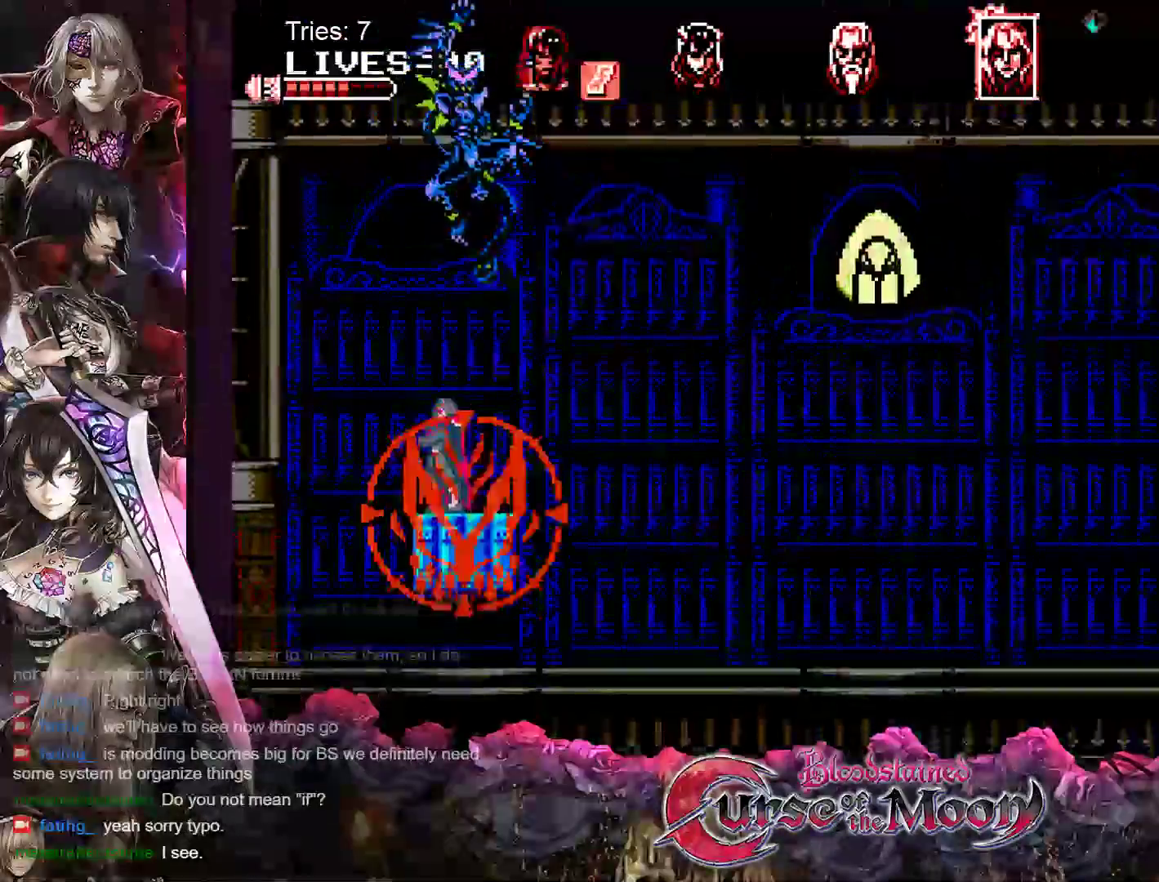
{"buttons": ["Y", "DPAD_LEFT"], "events": [[200, "B", "down"], [400, "B", "up"], [417, "DPAD_RIGHT", "up"], [467, "DPAD_LEFT", "down"], [483, "Y", "down"]]}
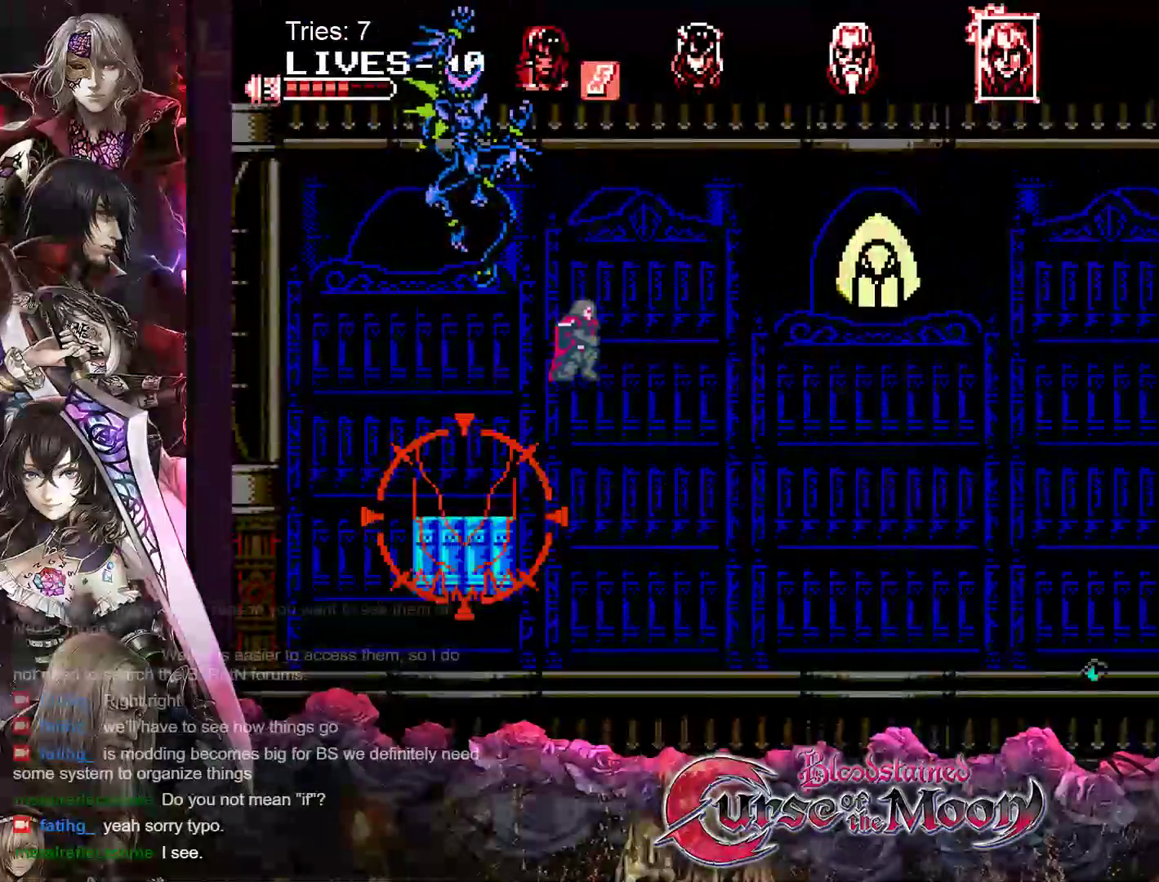
{"buttons": ["DPAD_RIGHT"], "events": [[150, "Y", "up"], [367, "DPAD_LEFT", "up"], [483, "DPAD_RIGHT", "down"]]}
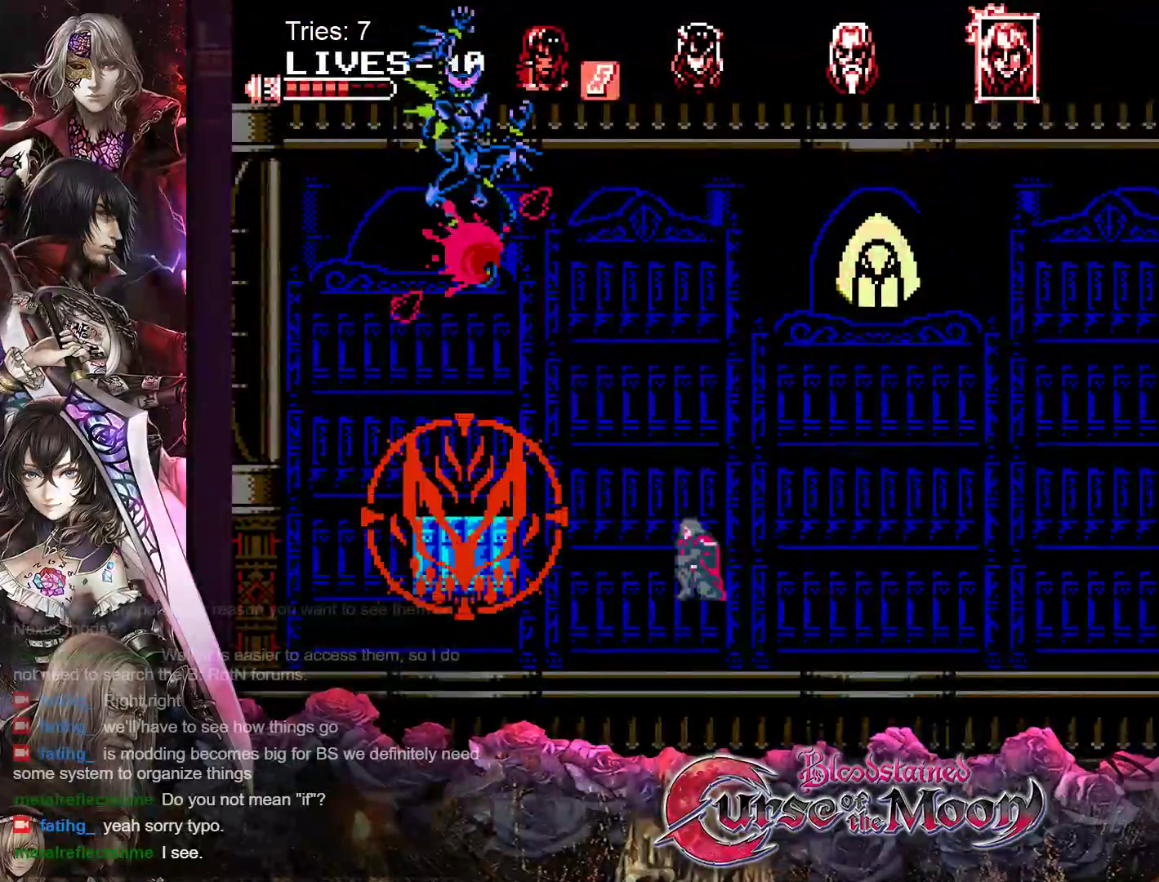
{"buttons": ["DPAD_LEFT"], "events": [[283, "DPAD_RIGHT", "up"], [500, "DPAD_LEFT", "down"]]}
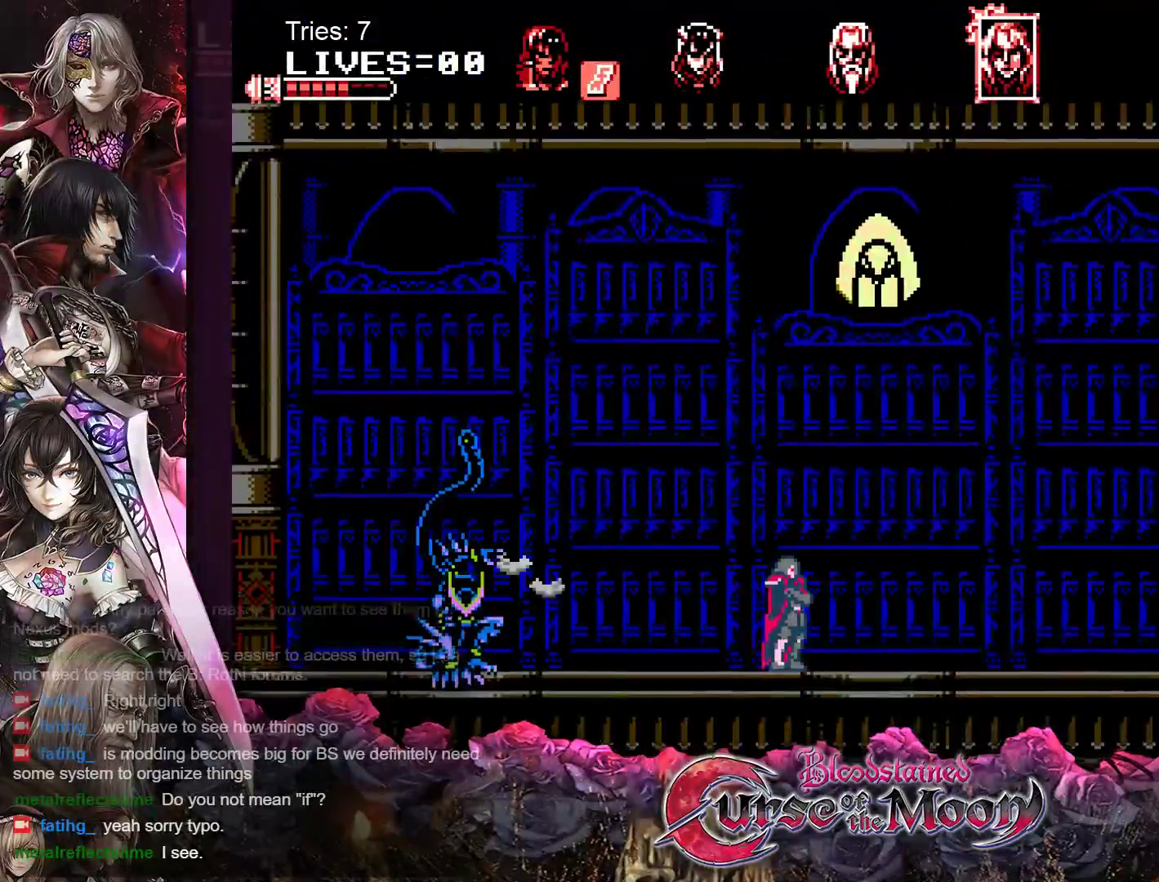
{"buttons": ["Y", "DPAD_DOWN"], "events": [[150, "DPAD_LEFT", "up"], [200, "DPAD_DOWN", "down"], [233, "Y", "down"], [367, "Y", "up"], [450, "Y", "down"]]}
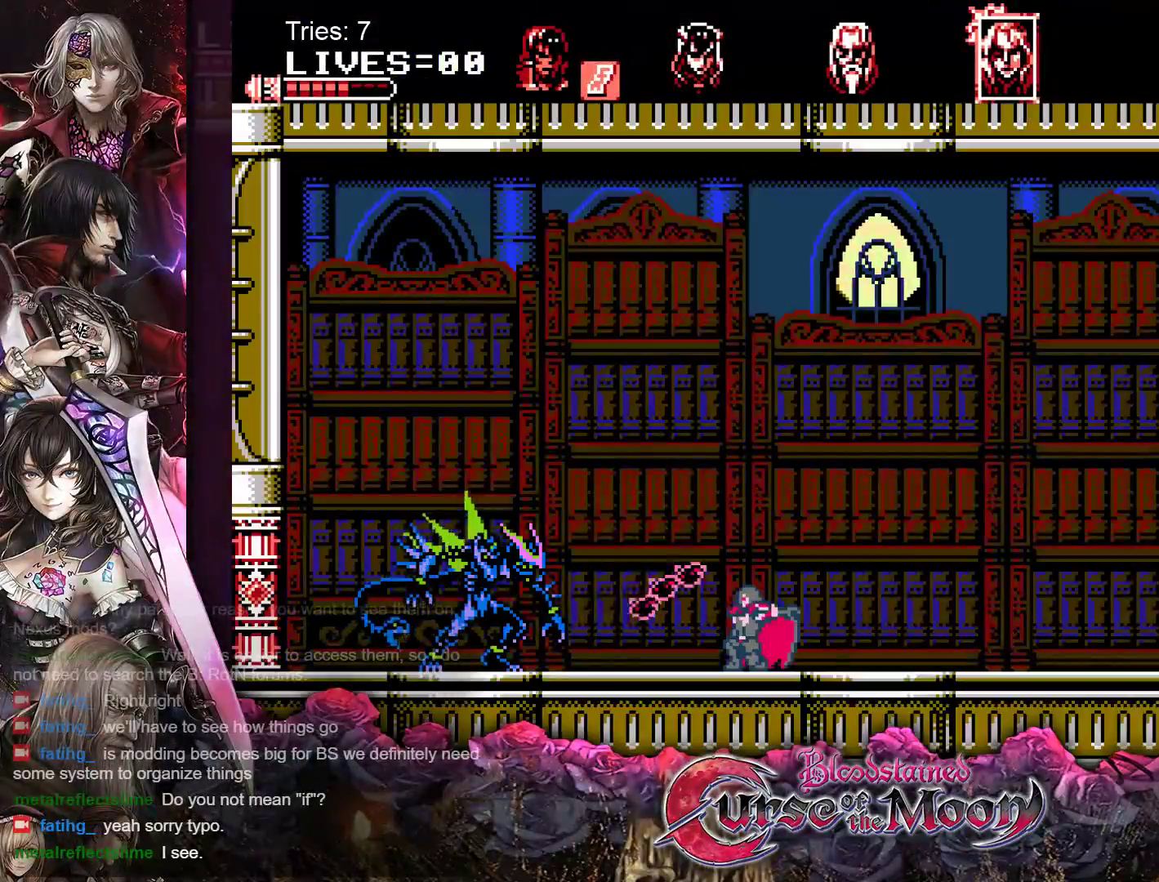
{"buttons": ["DPAD_DOWN"], "events": [[50, "Y", "up"], [117, "Y", "down"], [217, "Y", "up"], [267, "Y", "down"], [350, "Y", "up"], [400, "Y", "down"], [483, "Y", "up"]]}
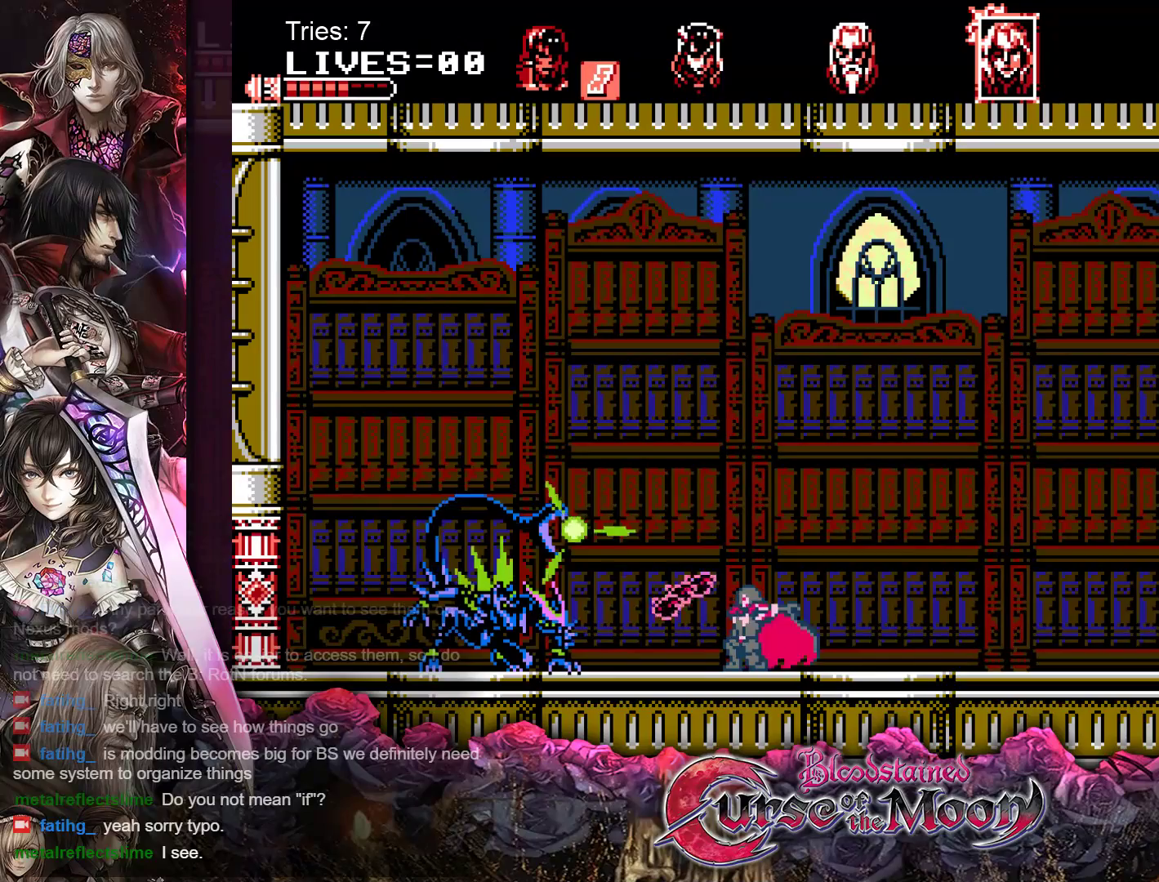
{"buttons": ["Y", "DPAD_DOWN"], "events": [[50, "Y", "down"], [117, "Y", "up"], [183, "Y", "down"], [250, "Y", "up"], [317, "Y", "down"], [383, "Y", "up"], [450, "Y", "down"]]}
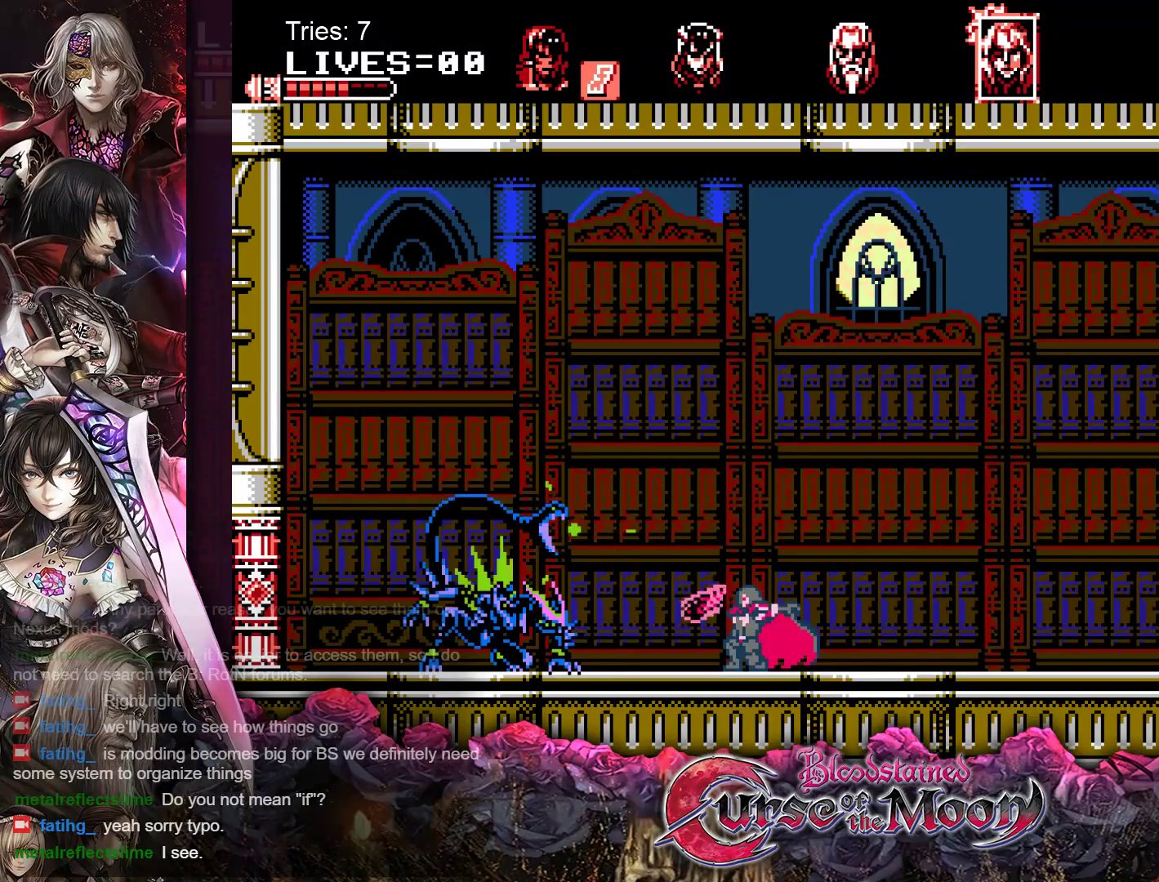
{"buttons": ["DPAD_DOWN"], "events": [[17, "Y", "up"], [83, "Y", "down"], [167, "Y", "up"]]}
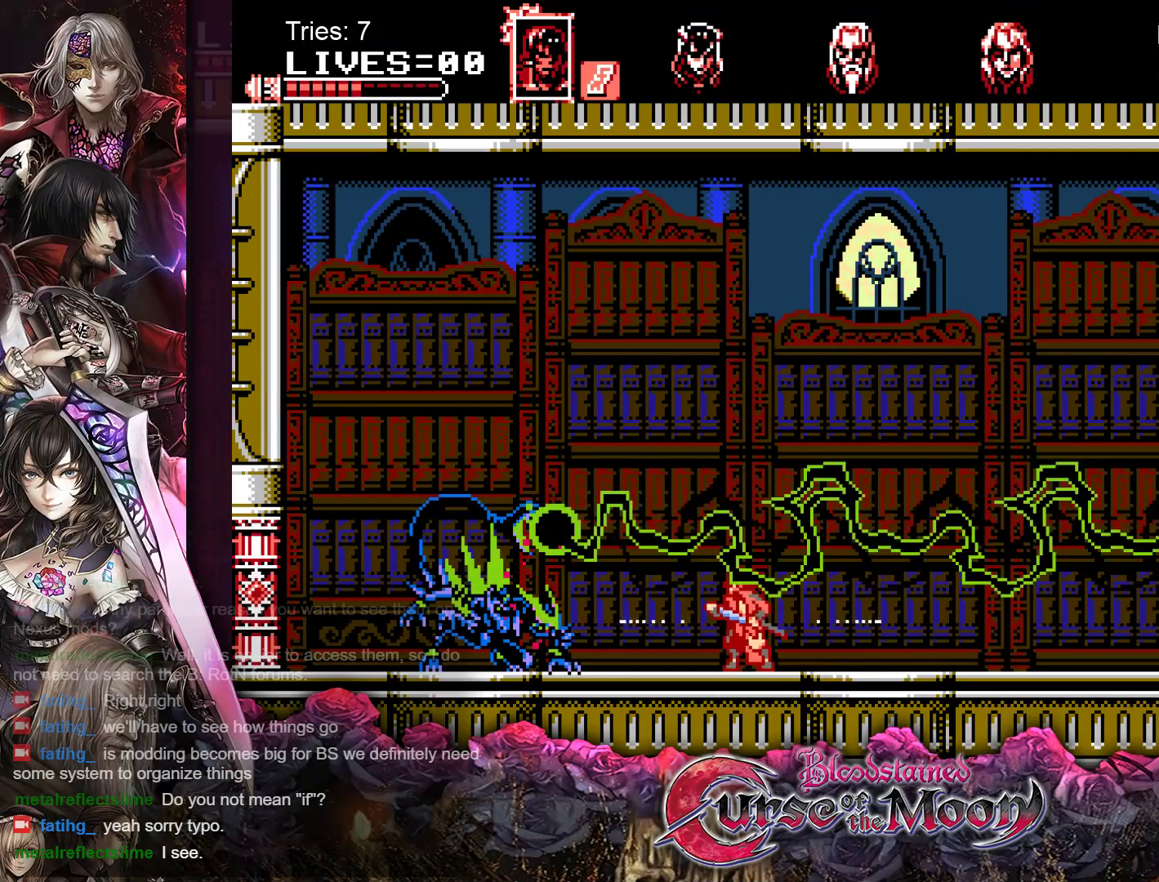
{"buttons": ["DPAD_DOWN"], "events": []}
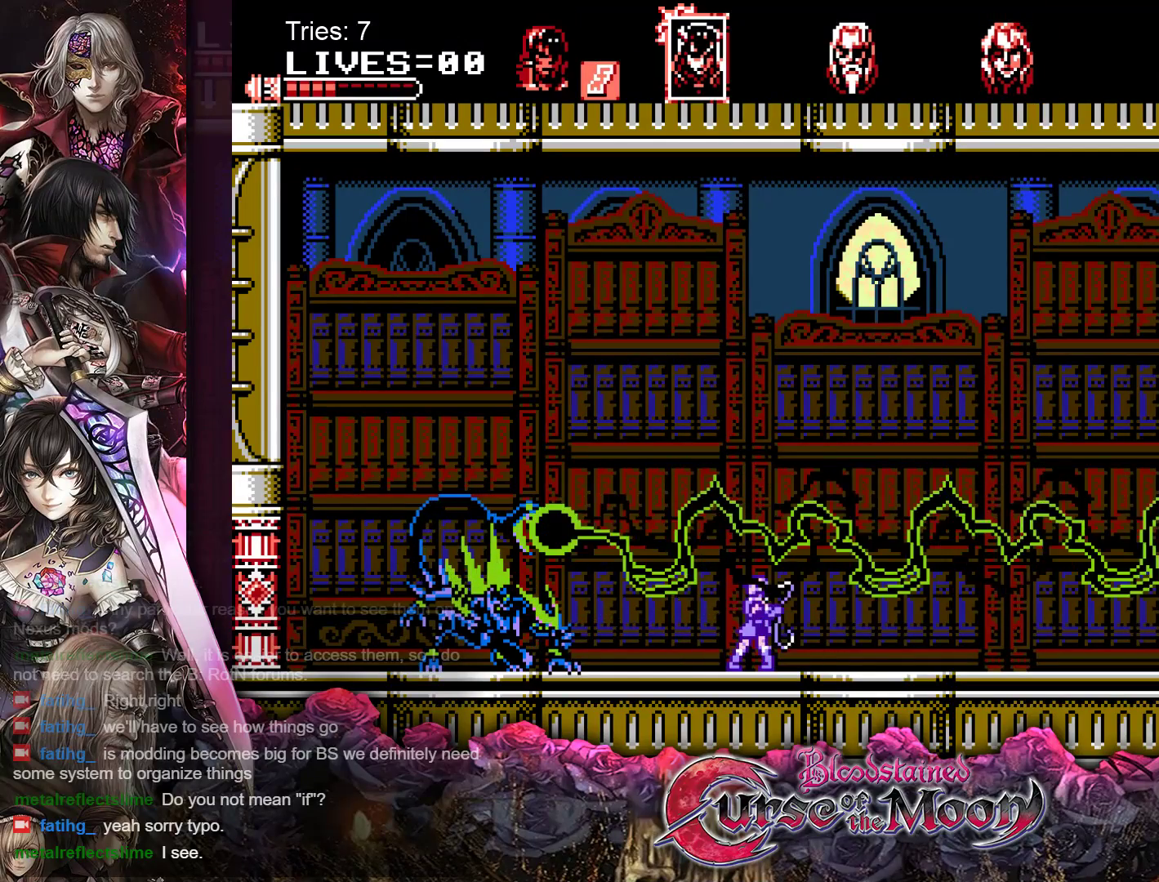
{"buttons": ["DPAD_DOWN"], "events": [[200, "Y", "down"], [300, "Y", "up"], [367, "Y", "down"], [450, "Y", "up"]]}
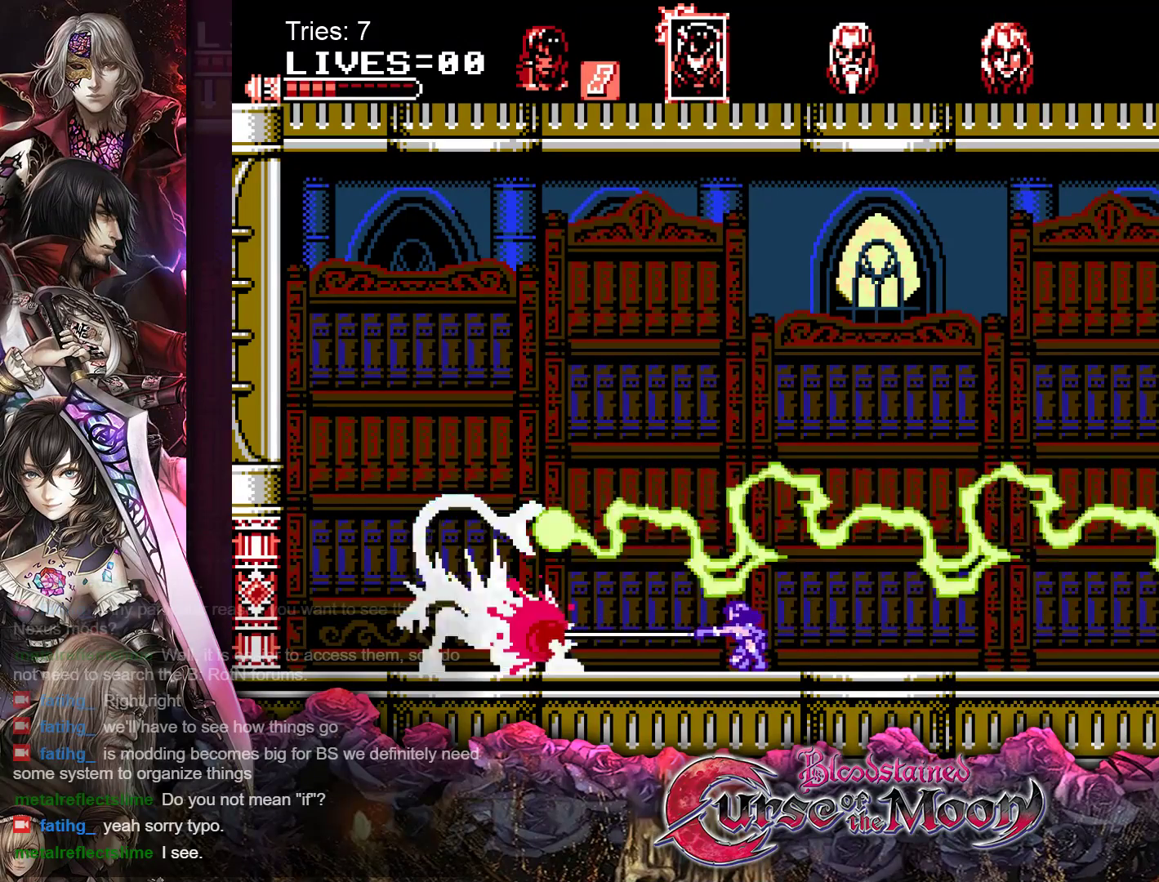
{"buttons": ["Y", "DPAD_DOWN"], "events": [[17, "Y", "down"], [83, "Y", "up"], [167, "Y", "down"], [217, "Y", "up"], [300, "Y", "down"], [367, "Y", "up"], [450, "Y", "down"]]}
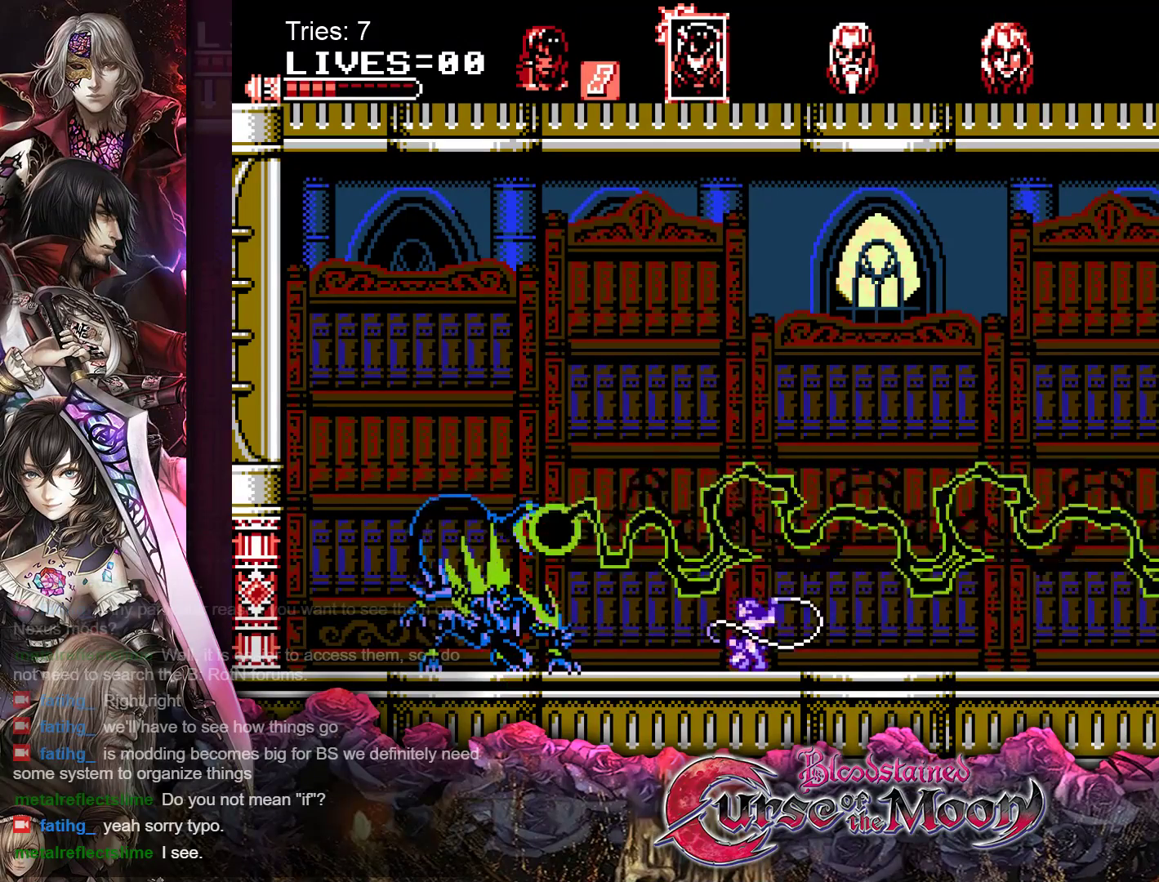
{"buttons": ["Y", "DPAD_DOWN"], "events": [[17, "Y", "up"], [83, "Y", "down"], [150, "Y", "up"], [217, "Y", "down"], [283, "Y", "up"], [350, "Y", "down"], [433, "Y", "up"], [483, "Y", "down"]]}
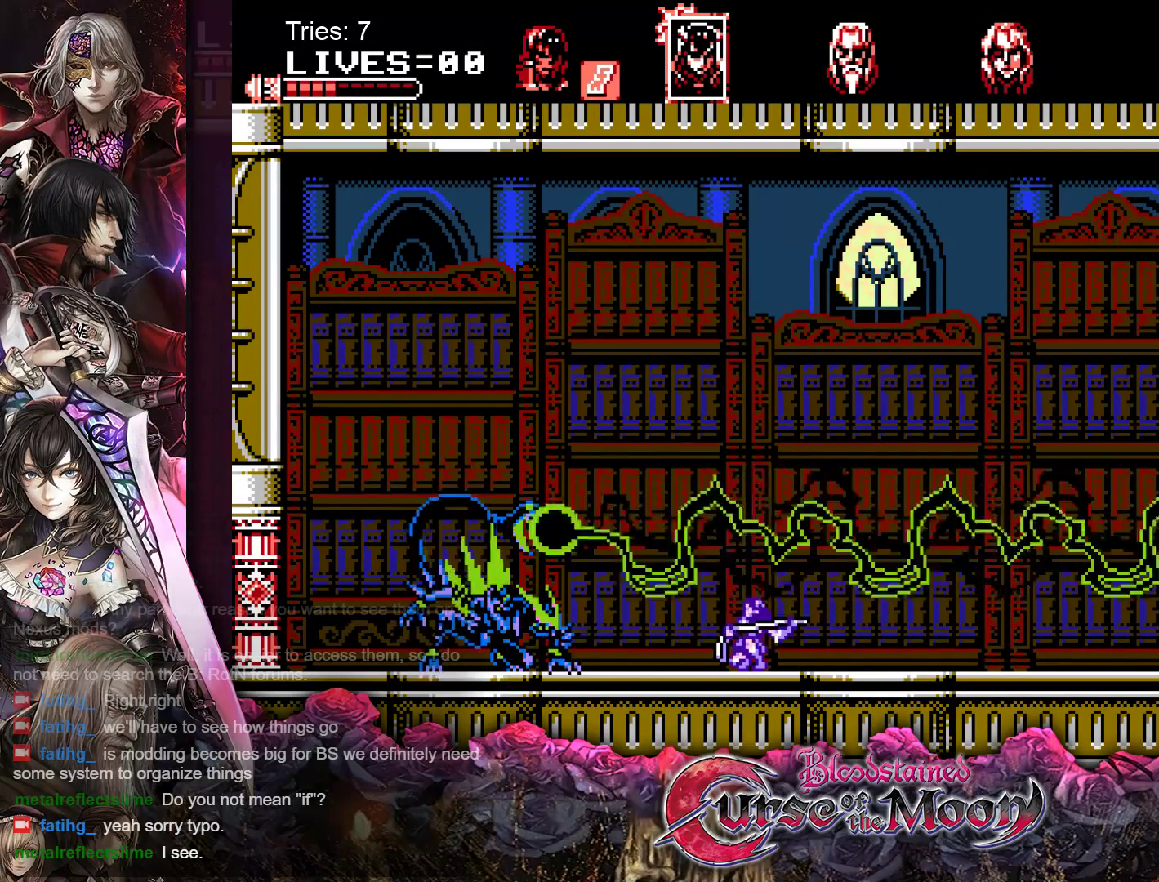
{"buttons": ["DPAD_DOWN"], "events": [[67, "Y", "up"], [133, "Y", "down"], [200, "Y", "up"], [283, "Y", "down"], [350, "Y", "up"], [417, "Y", "down"], [483, "Y", "up"]]}
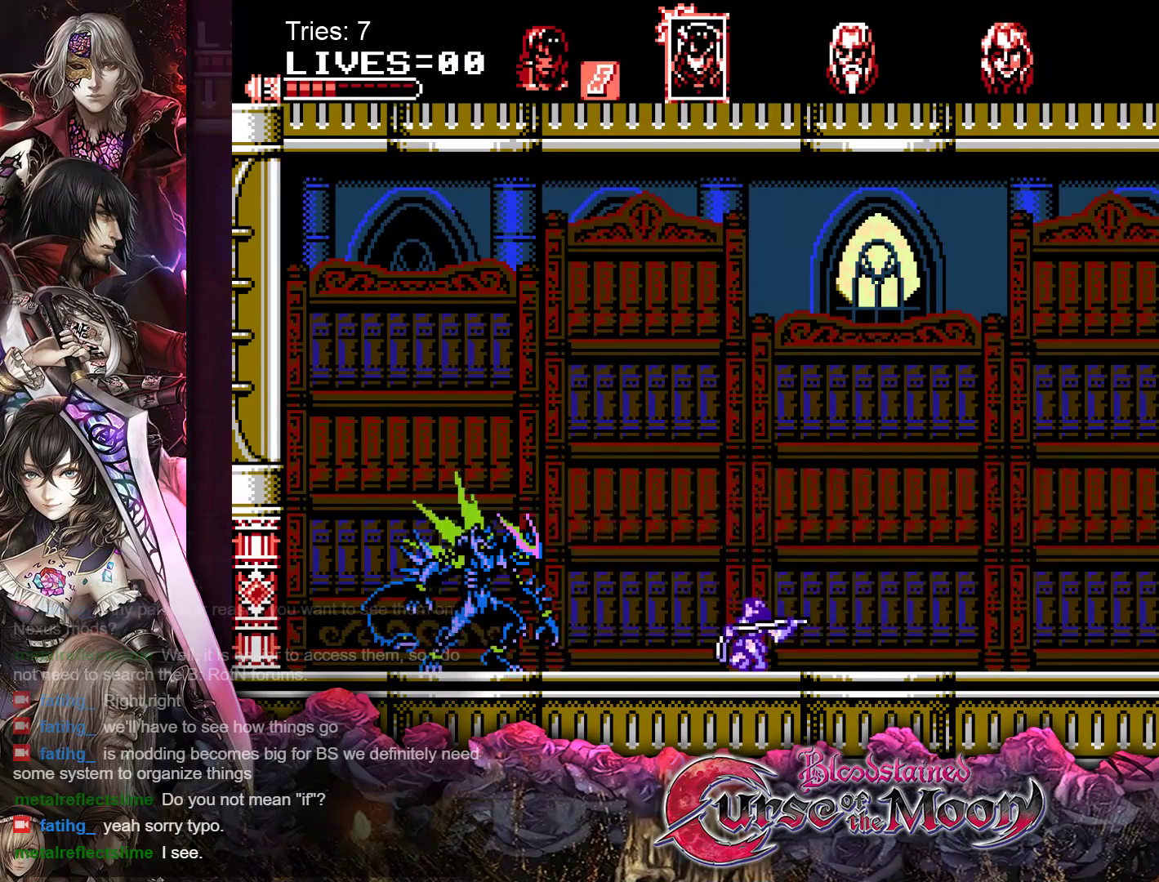
{"buttons": ["DPAD_DOWN"], "events": [[50, "Y", "down"], [117, "Y", "up"], [183, "Y", "down"], [283, "Y", "up"]]}
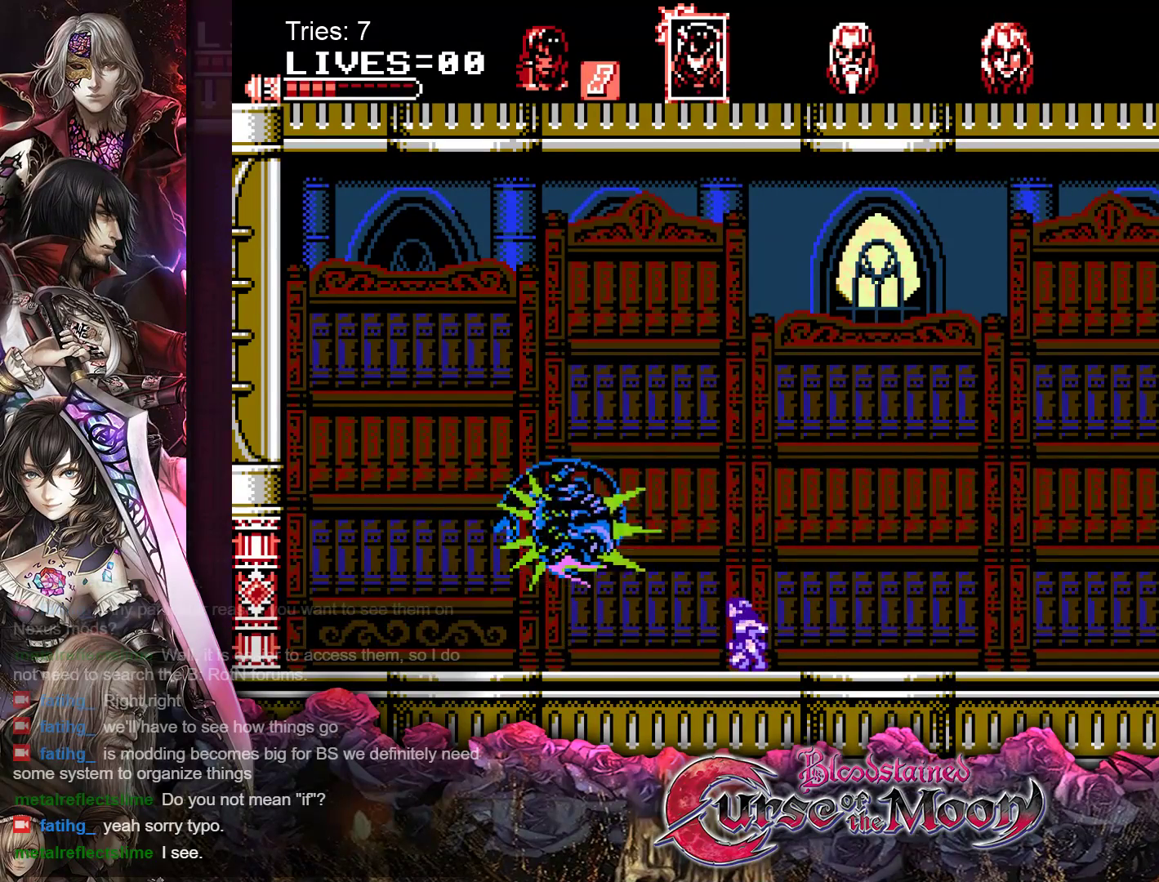
{"buttons": ["DPAD_DOWN", "DPAD_RIGHT"], "events": [[100, "DPAD_RIGHT", "down"], [300, "B", "down"], [433, "B", "up"]]}
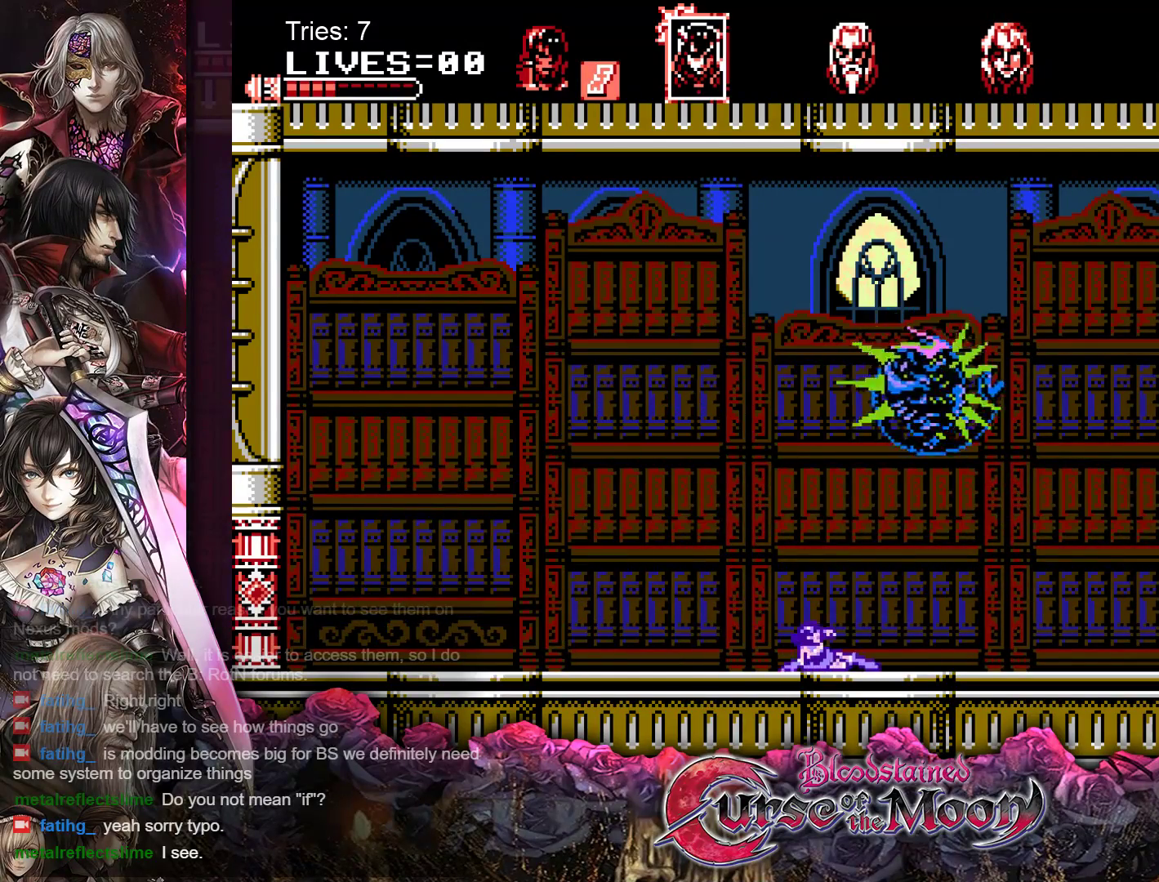
{"buttons": ["DPAD_DOWN", "DPAD_RIGHT"], "events": [[200, "Y", "down"], [300, "Y", "up"], [383, "Y", "down"], [467, "Y", "up"]]}